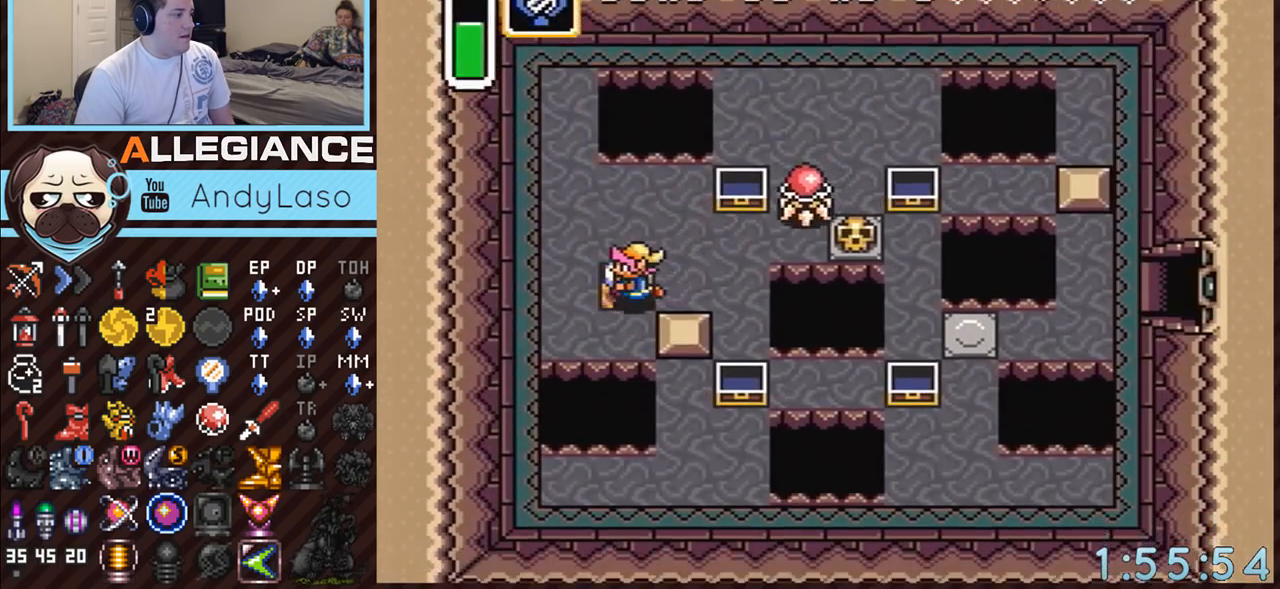
Gameplay with a controller (Nintendo layout); each line is a JSON object with the inputs held at the frame after it. "events" lists button and stick changes between this image and that frame as [ms after this image, input, new state], when the widget could be followed in between. Not read: L3 R3.
{"buttons": [], "events": [[367, "DPAD_LEFT", "up"]]}
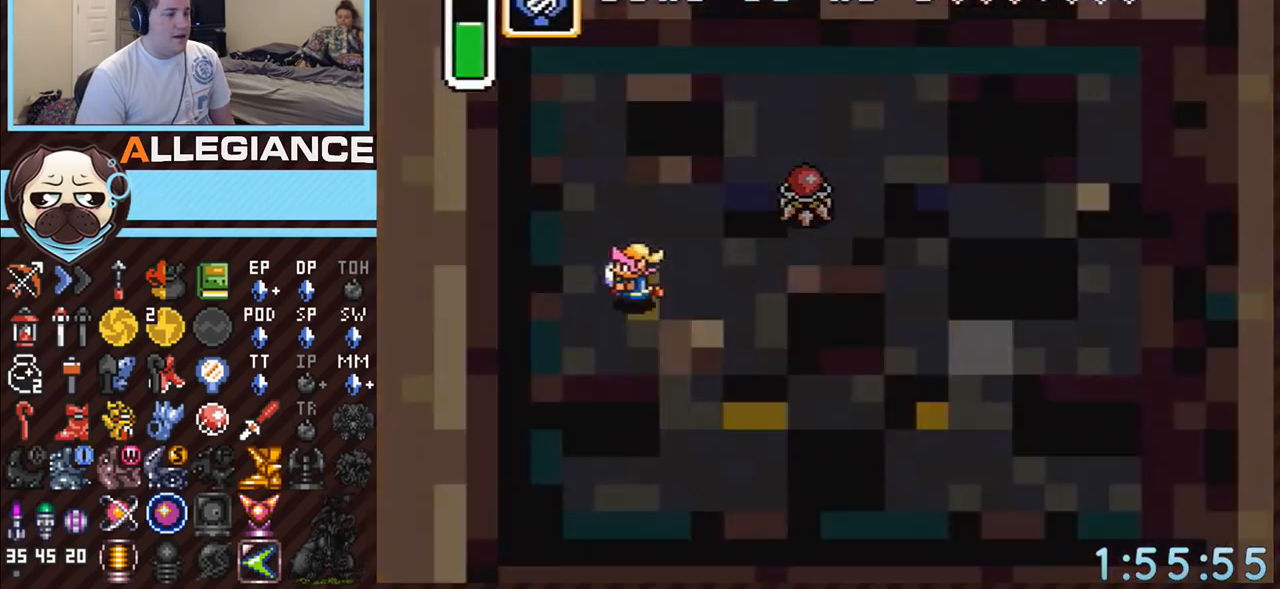
{"buttons": [], "events": []}
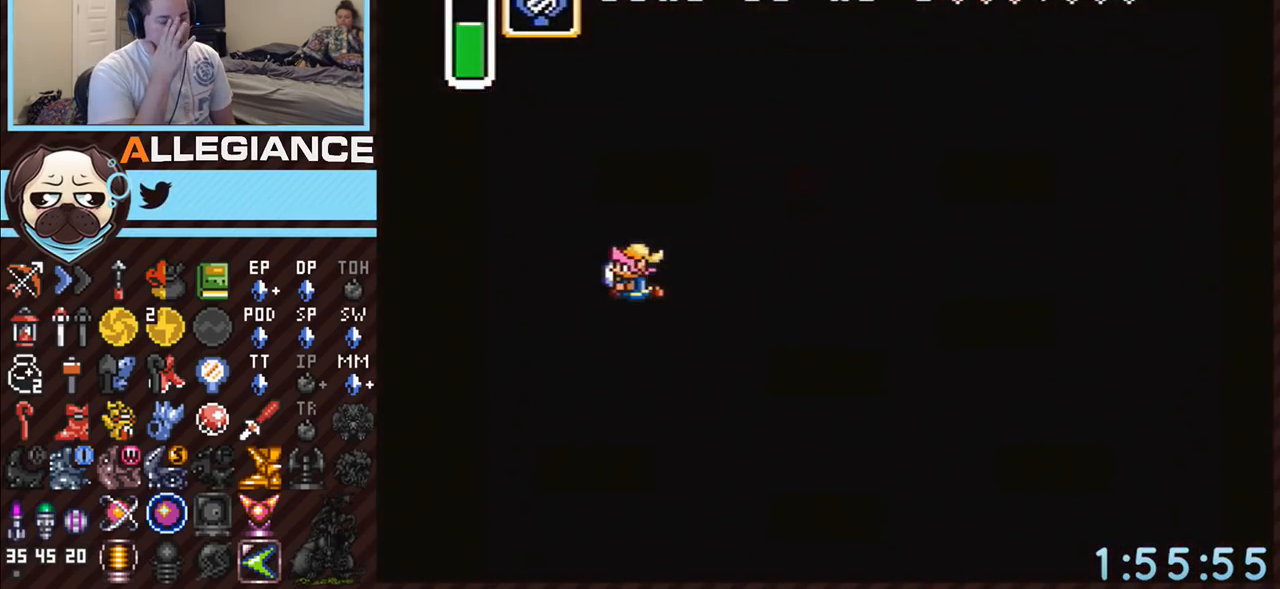
{"buttons": [], "events": []}
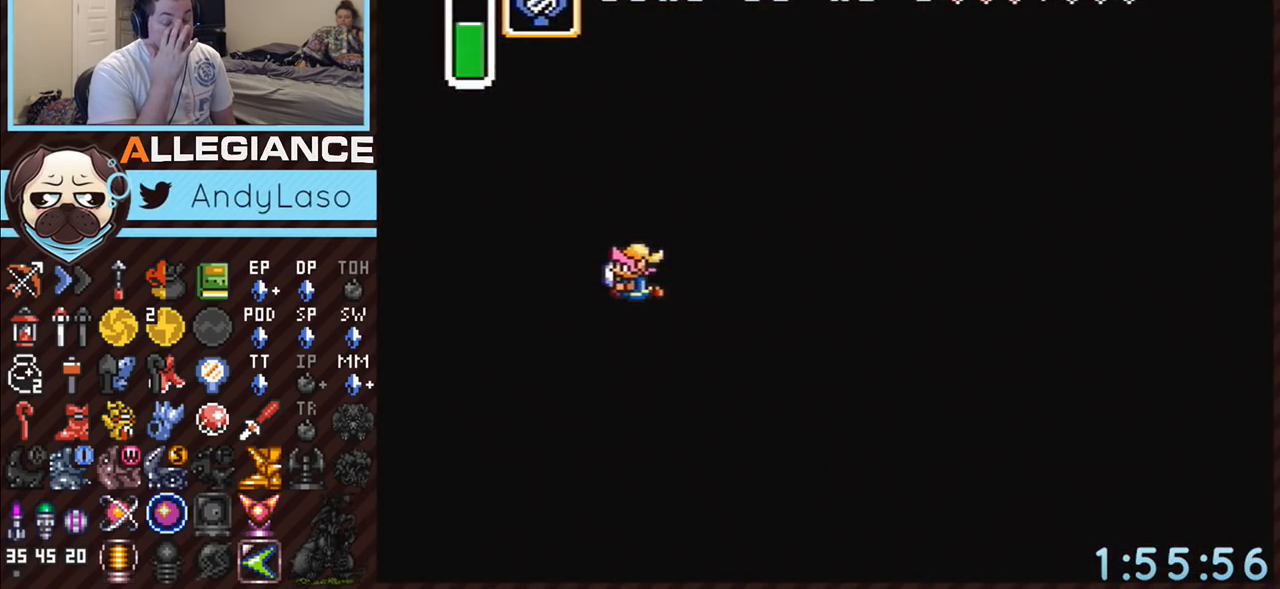
{"buttons": [], "events": []}
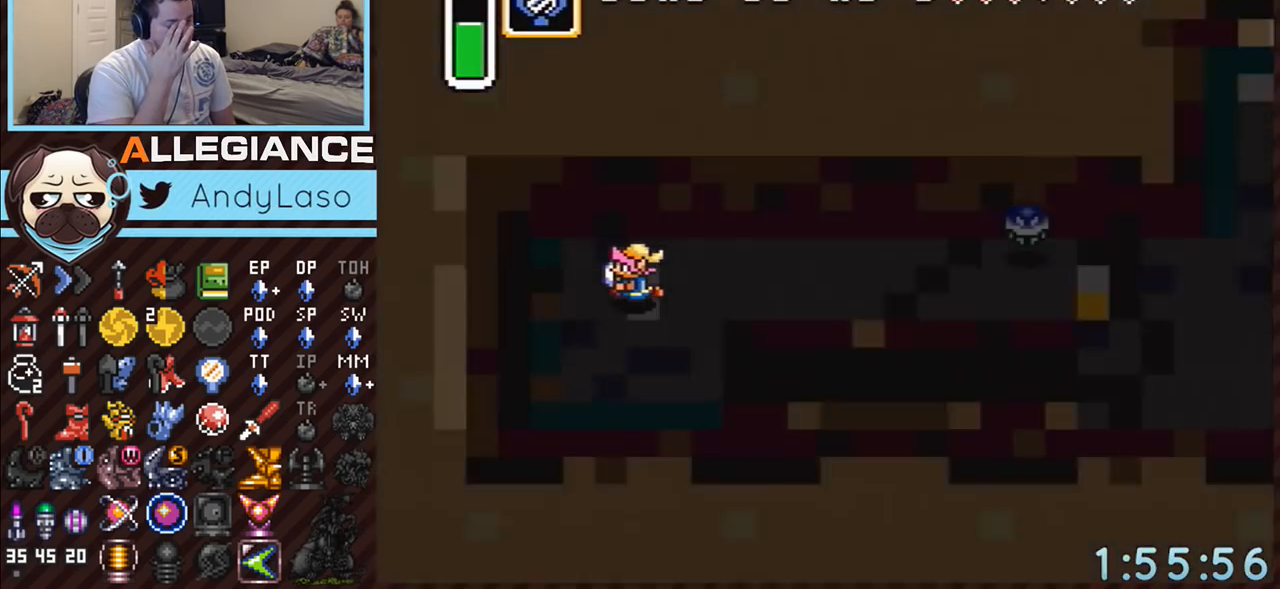
{"buttons": ["DPAD_RIGHT"], "events": [[167, "DPAD_RIGHT", "down"]]}
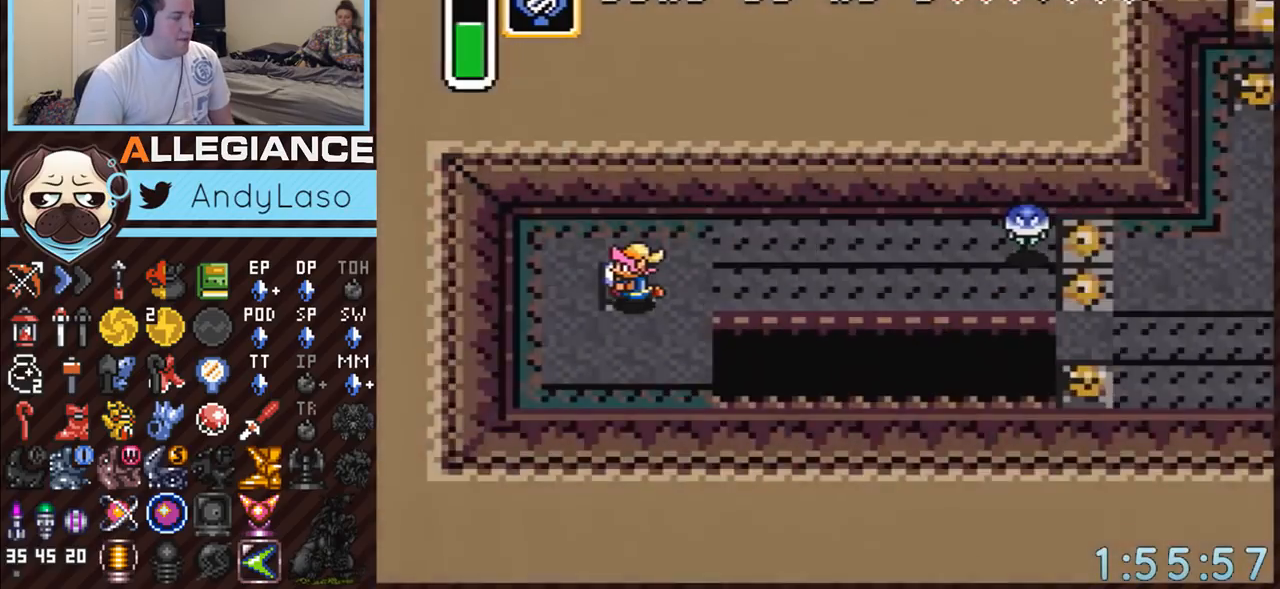
{"buttons": ["DPAD_RIGHT"], "events": [[17, "DPAD_RIGHT", "up"], [117, "DPAD_RIGHT", "down"]]}
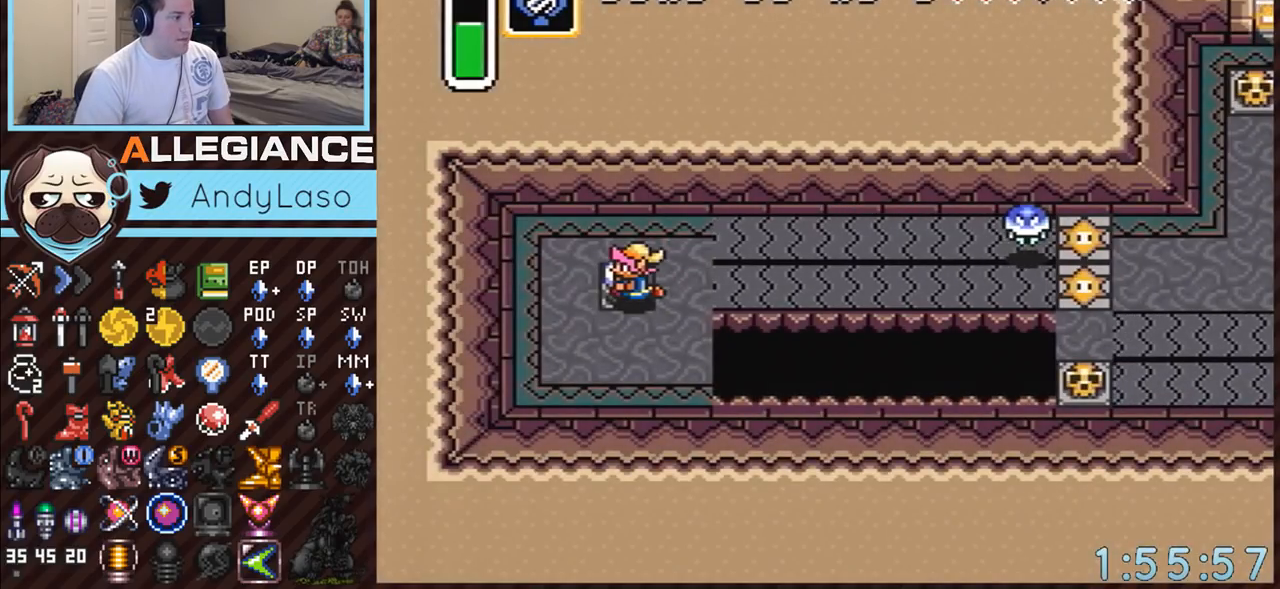
{"buttons": ["A", "DPAD_RIGHT"], "events": [[333, "A", "down"], [333, "DPAD_DOWN", "down"], [417, "DPAD_DOWN", "up"]]}
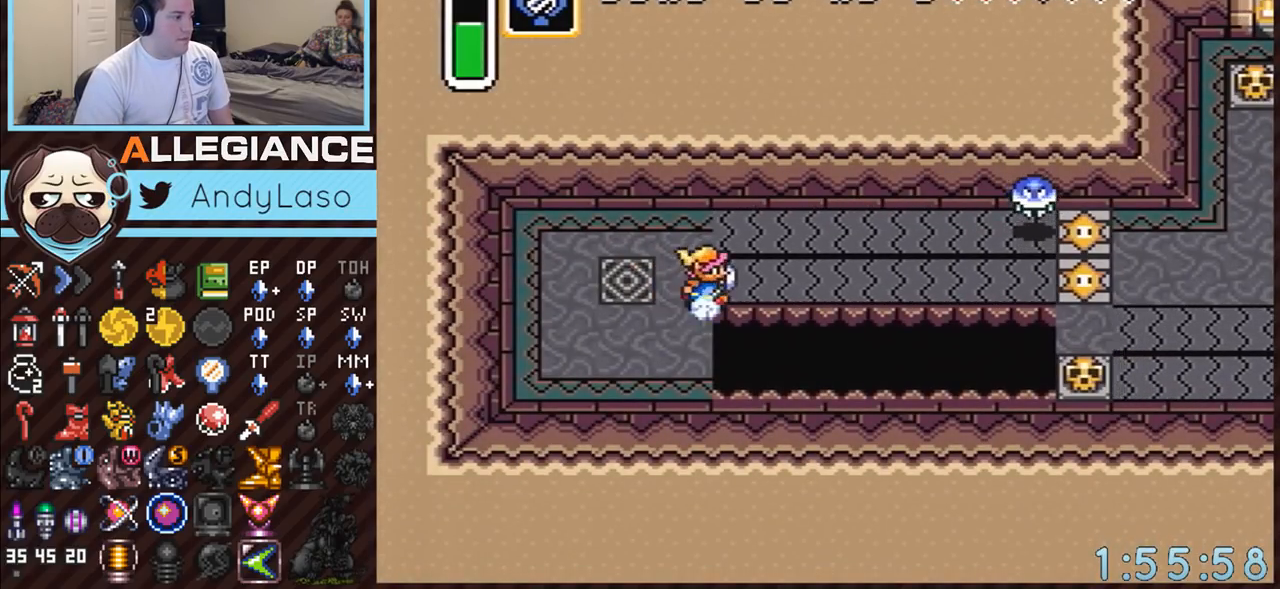
{"buttons": ["A"], "events": [[167, "DPAD_RIGHT", "up"]]}
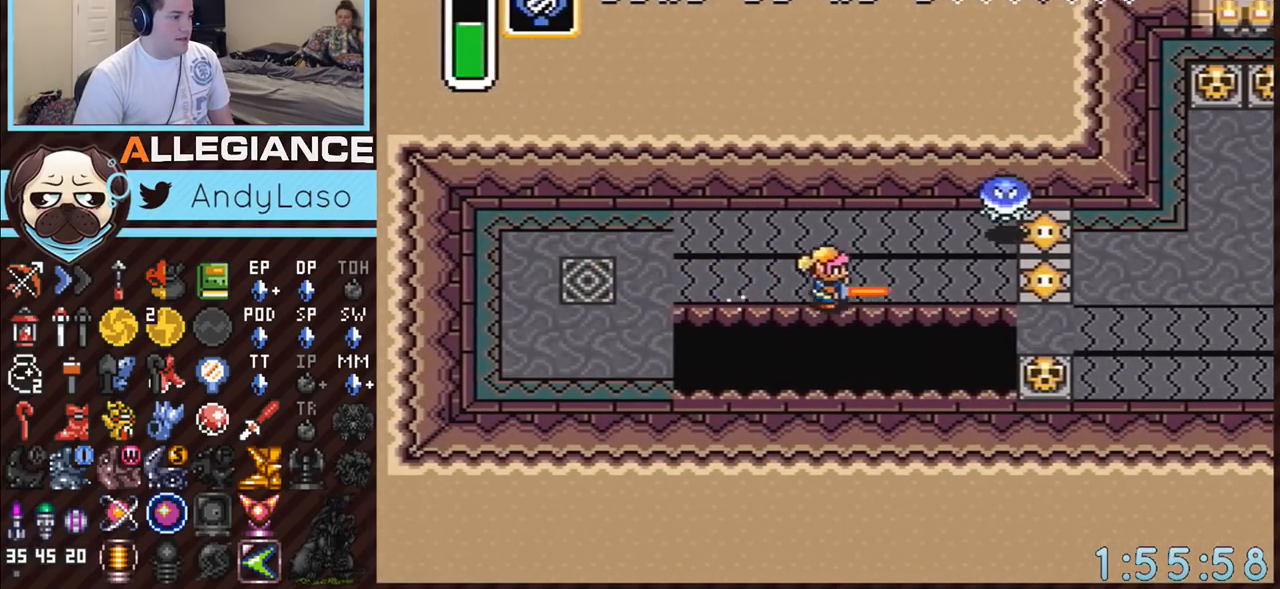
{"buttons": [], "events": [[333, "A", "up"]]}
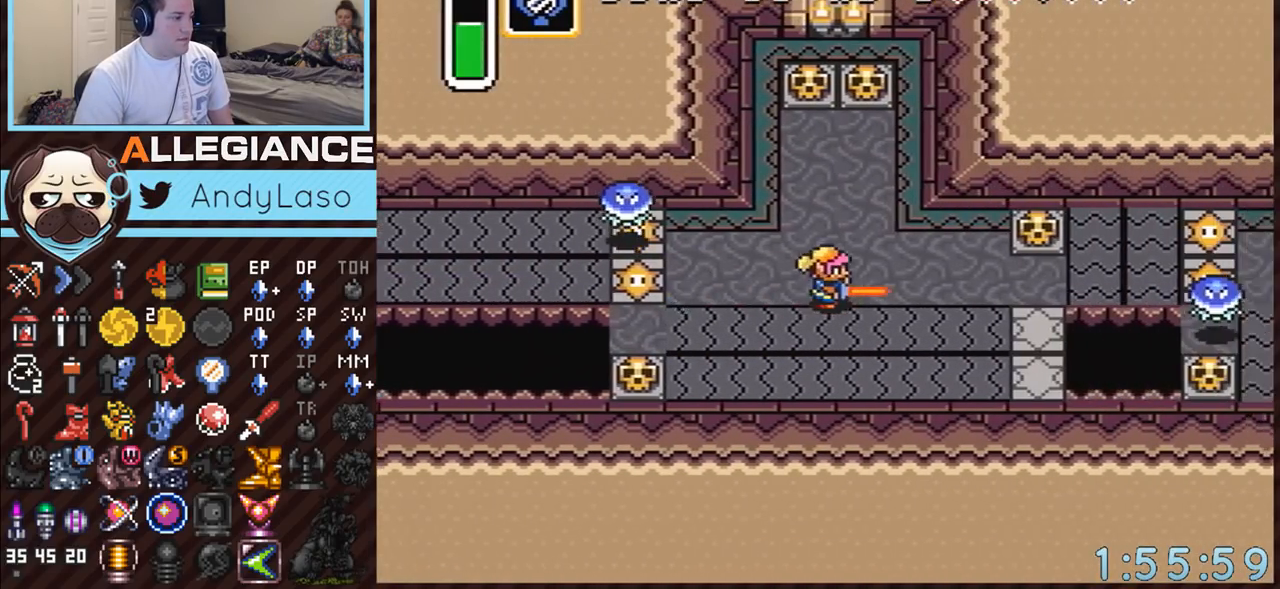
{"buttons": ["DPAD_UP", "DPAD_RIGHT"], "events": [[83, "DPAD_UP", "down"], [383, "DPAD_RIGHT", "down"]]}
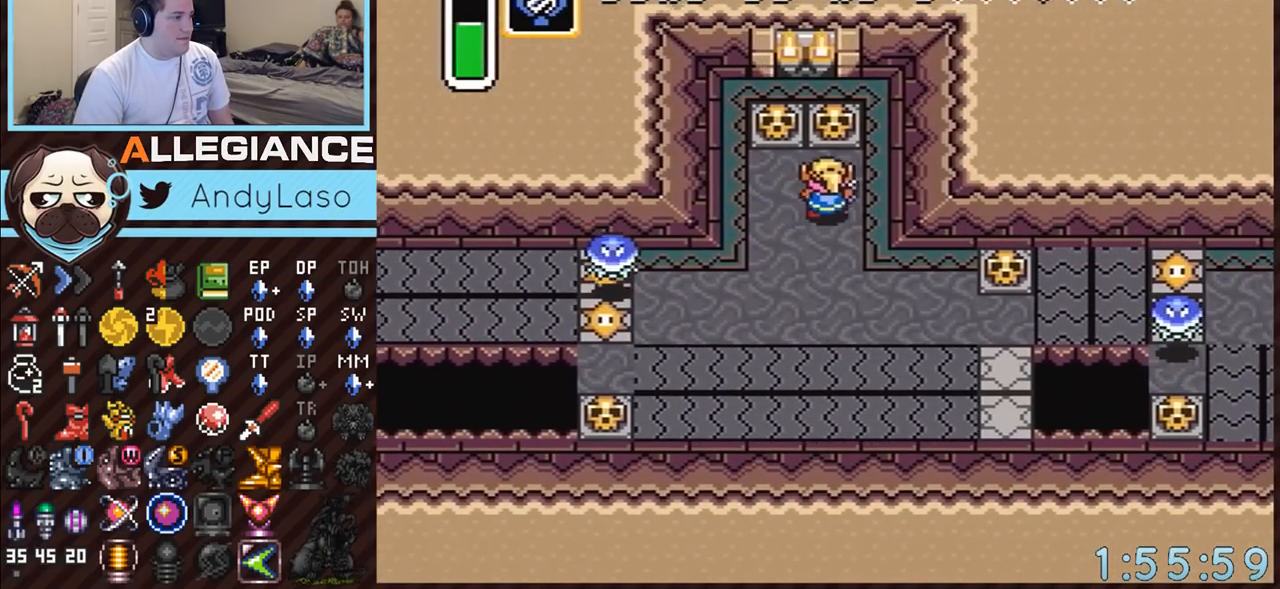
{"buttons": [], "events": [[117, "DPAD_RIGHT", "up"], [200, "A", "down"], [300, "A", "up"], [367, "DPAD_UP", "up"]]}
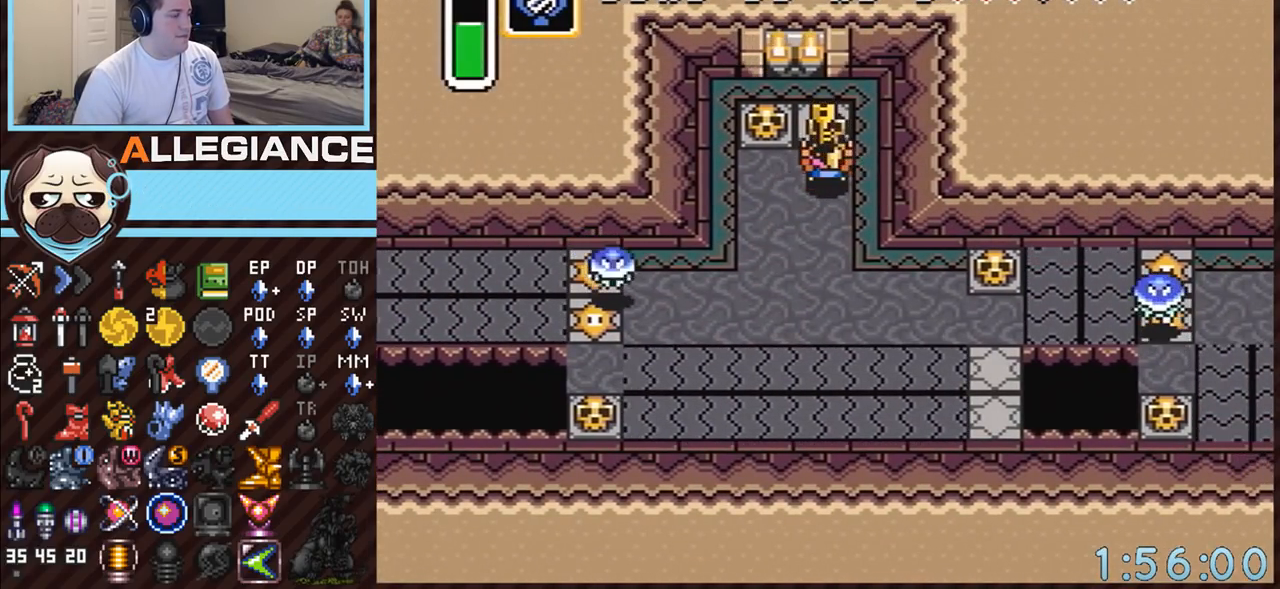
{"buttons": ["Y"], "events": [[117, "A", "down"], [200, "A", "up"], [367, "Y", "down"]]}
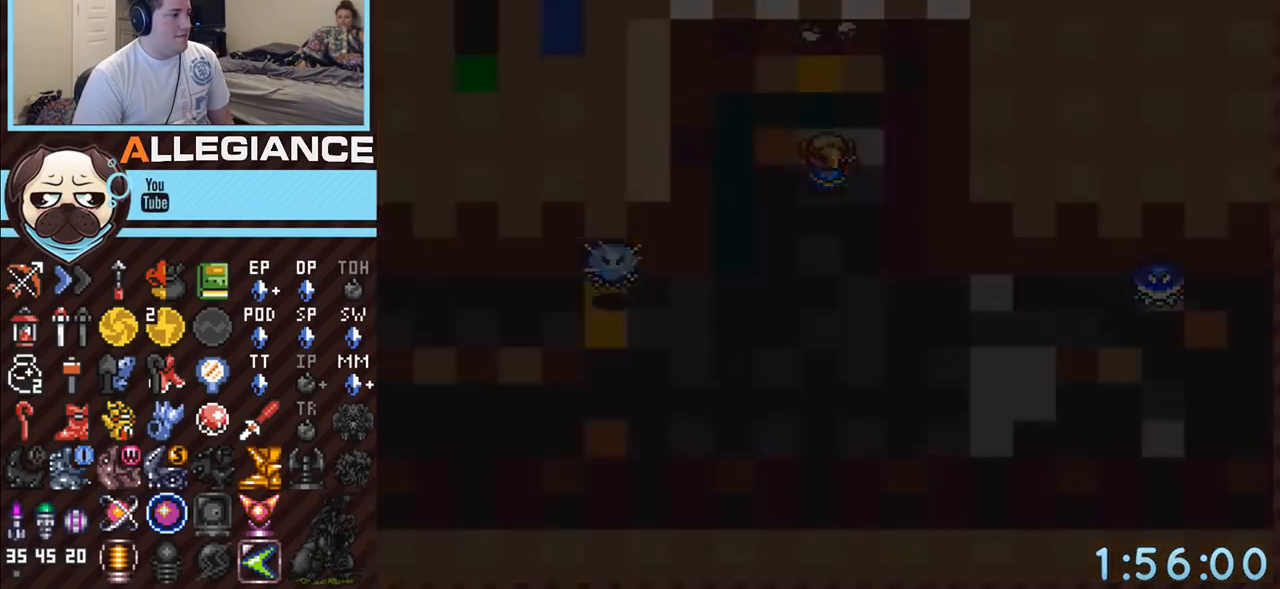
{"buttons": [], "events": [[50, "Y", "up"]]}
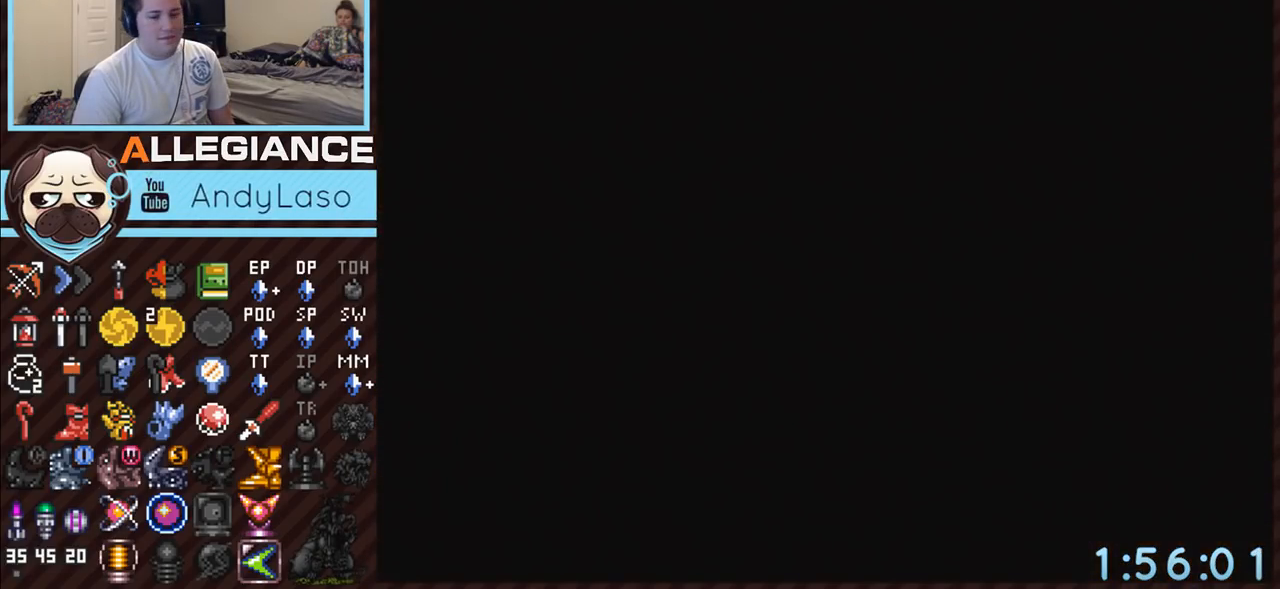
{"buttons": [], "events": []}
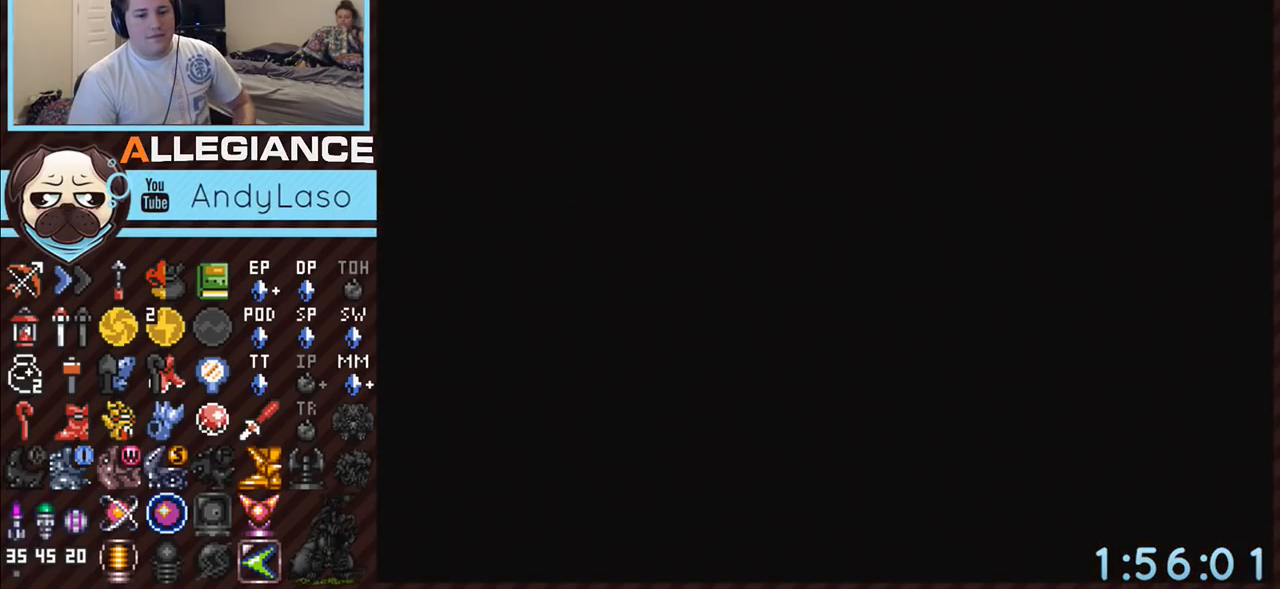
{"buttons": [], "events": []}
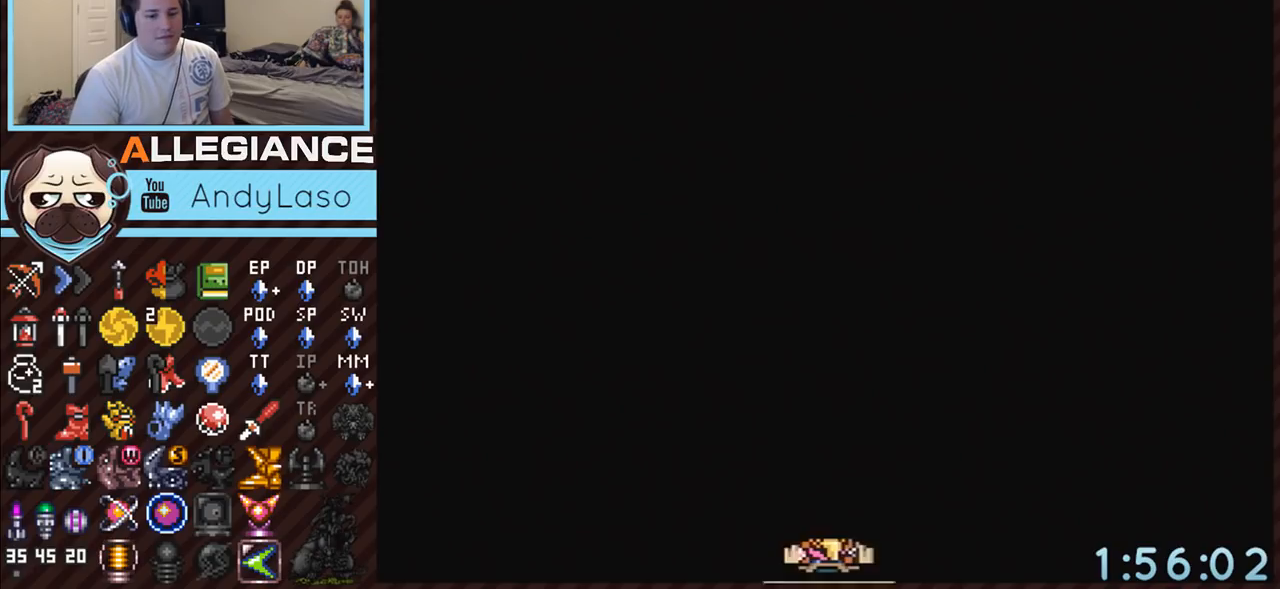
{"buttons": ["DPAD_UP"], "events": [[267, "DPAD_UP", "down"]]}
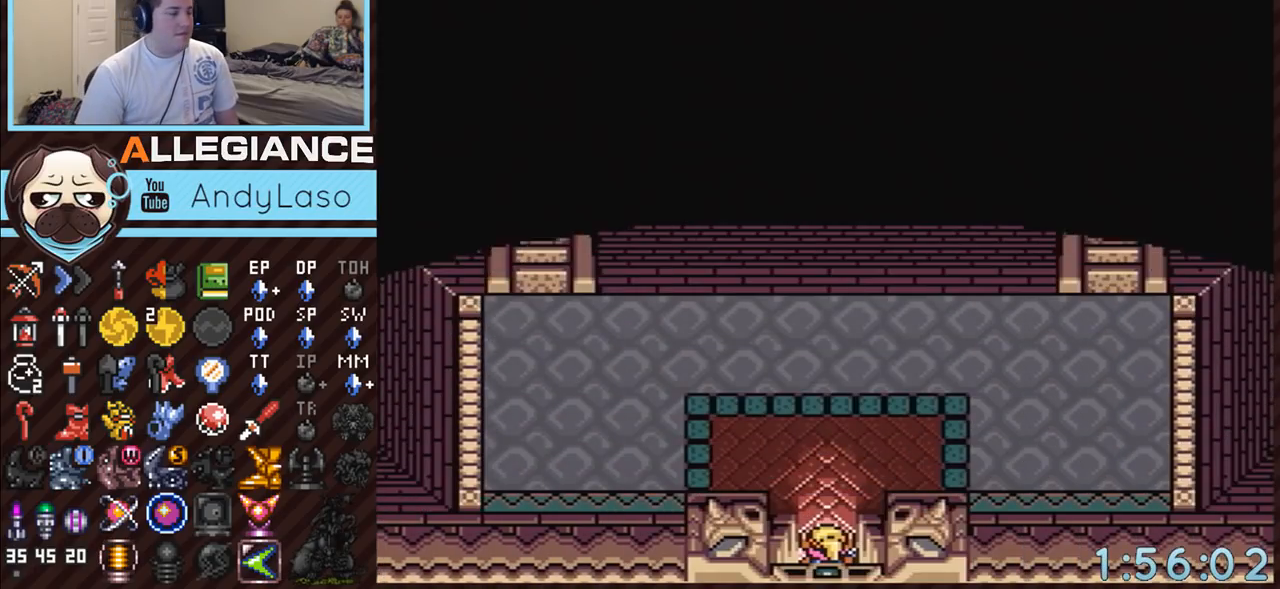
{"buttons": ["A"], "events": [[133, "A", "down"], [367, "DPAD_UP", "up"]]}
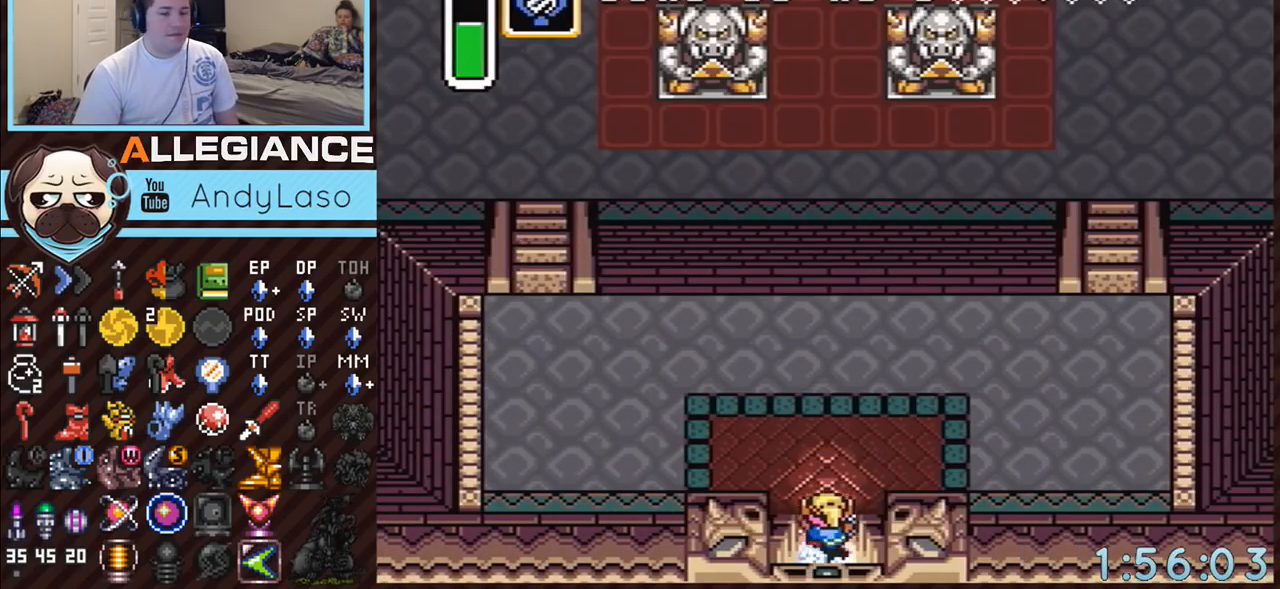
{"buttons": [], "events": [[333, "A", "up"]]}
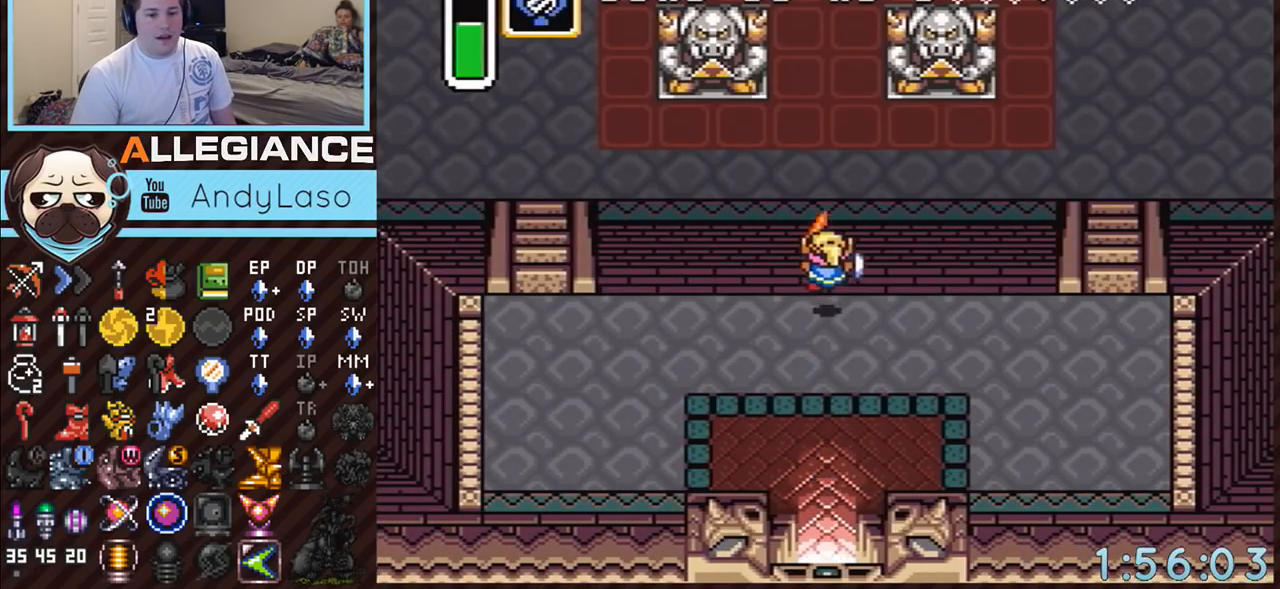
{"buttons": ["DPAD_UP", "DPAD_LEFT"], "events": [[233, "DPAD_UP", "down"], [267, "DPAD_LEFT", "down"]]}
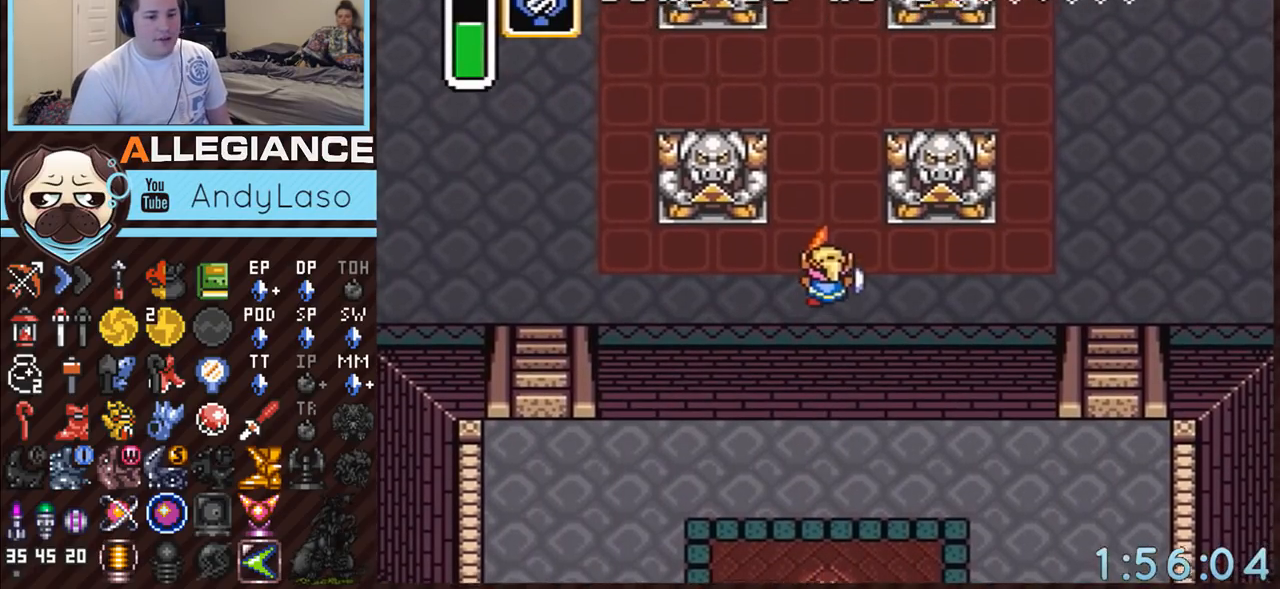
{"buttons": ["A"], "events": [[117, "A", "down"], [267, "DPAD_UP", "up"], [450, "DPAD_LEFT", "up"]]}
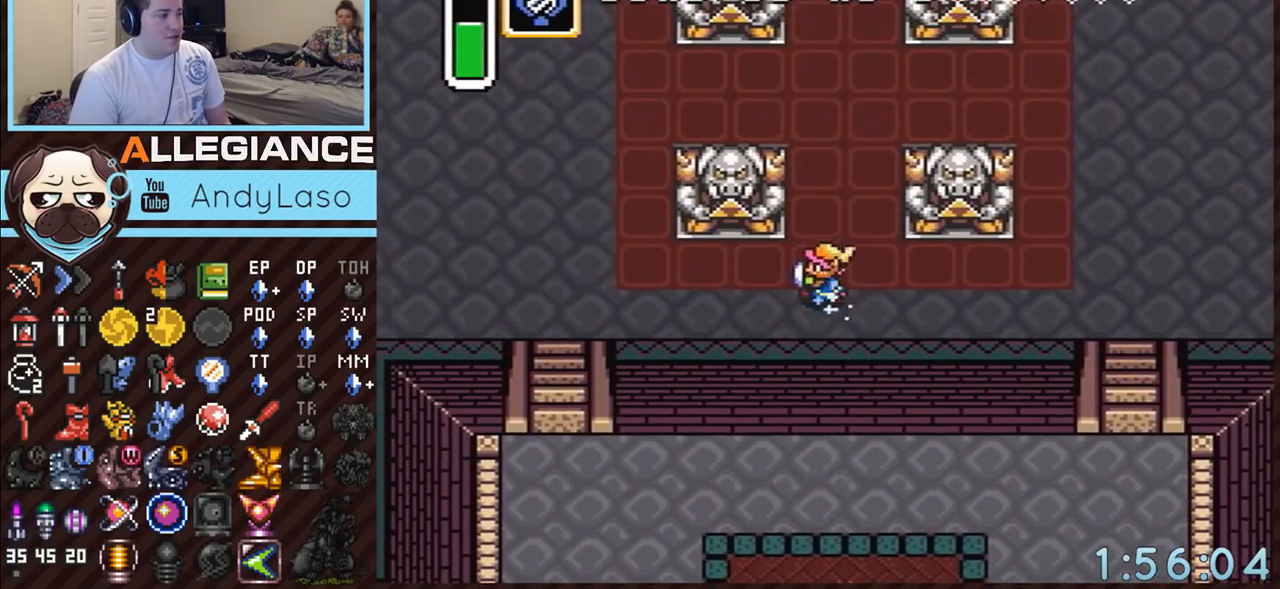
{"buttons": [], "events": [[333, "A", "up"]]}
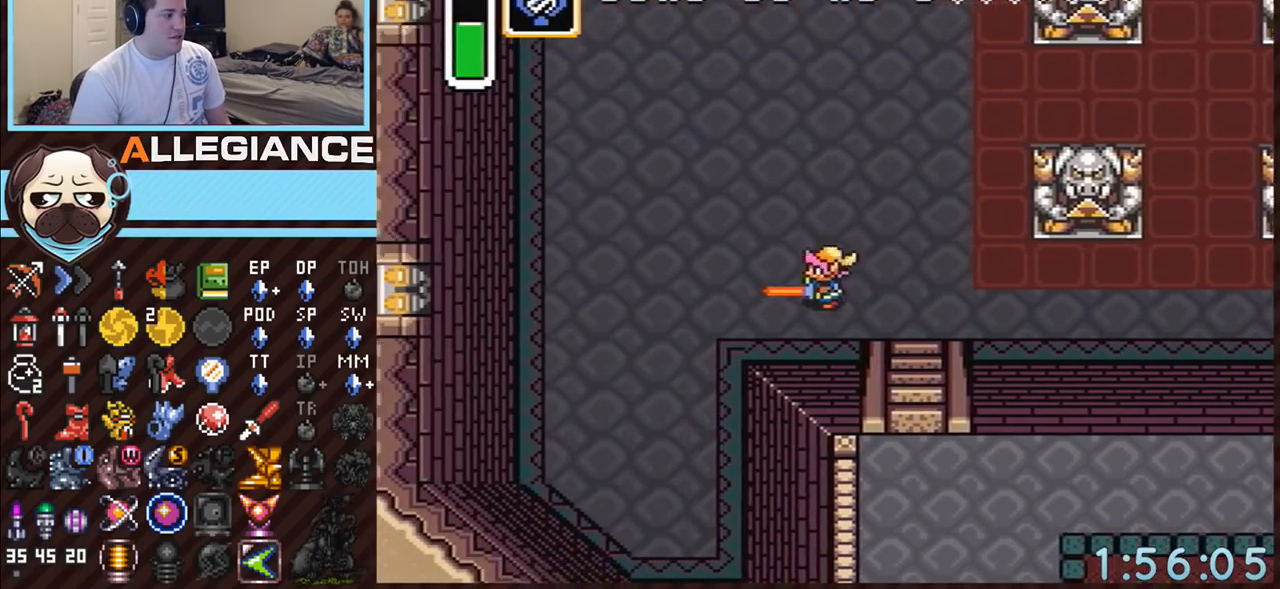
{"buttons": ["A"], "events": [[117, "DPAD_LEFT", "down"], [117, "DPAD_UP", "down"], [183, "A", "down"], [400, "DPAD_LEFT", "up"], [483, "DPAD_UP", "up"]]}
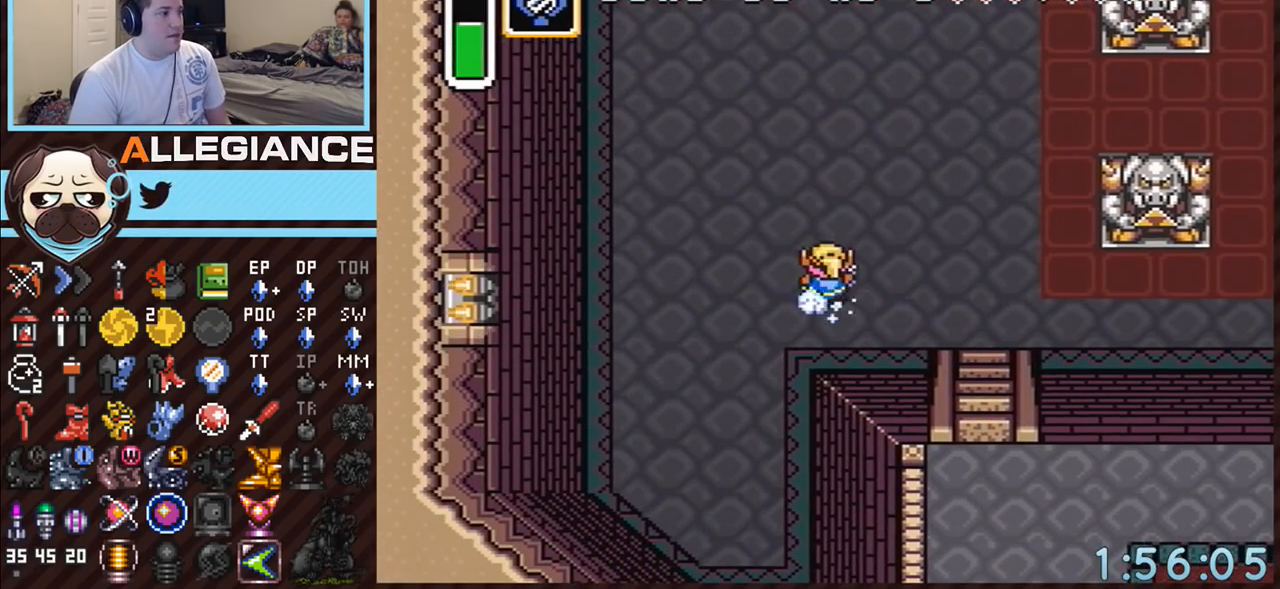
{"buttons": ["A"], "events": []}
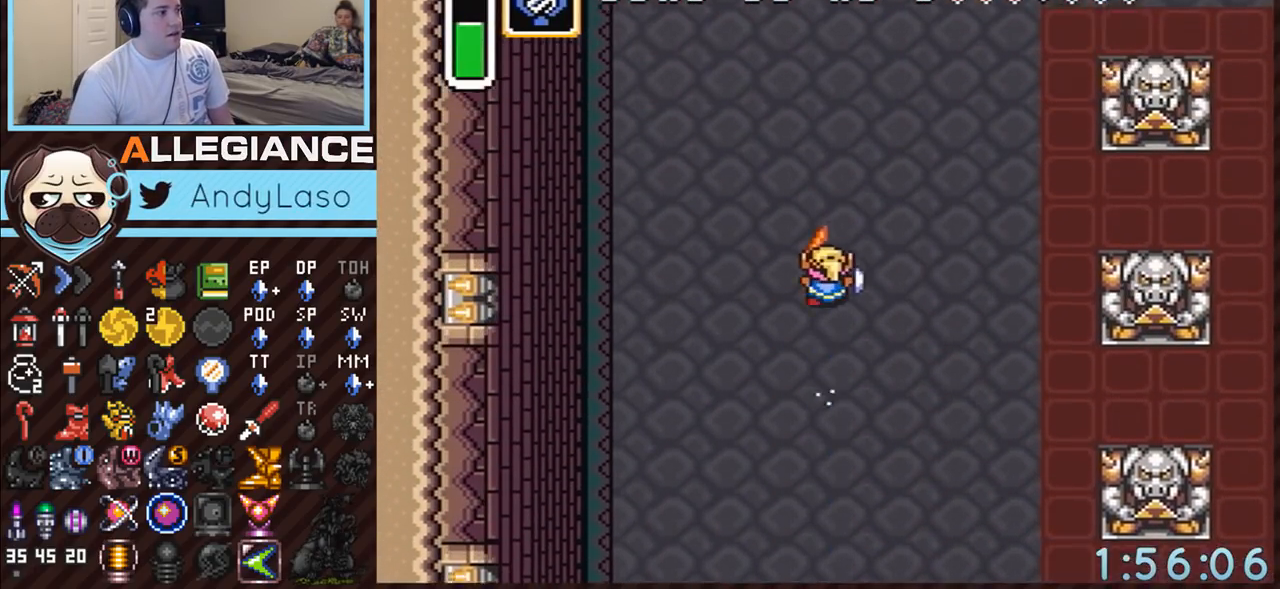
{"buttons": ["A"], "events": []}
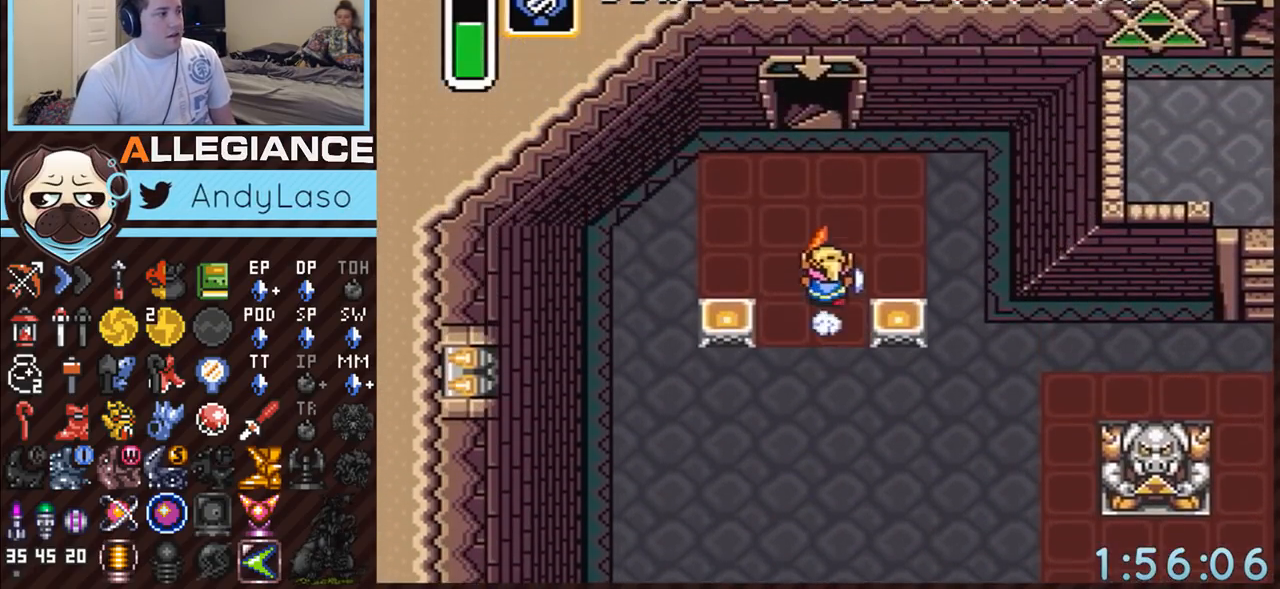
{"buttons": ["A"], "events": []}
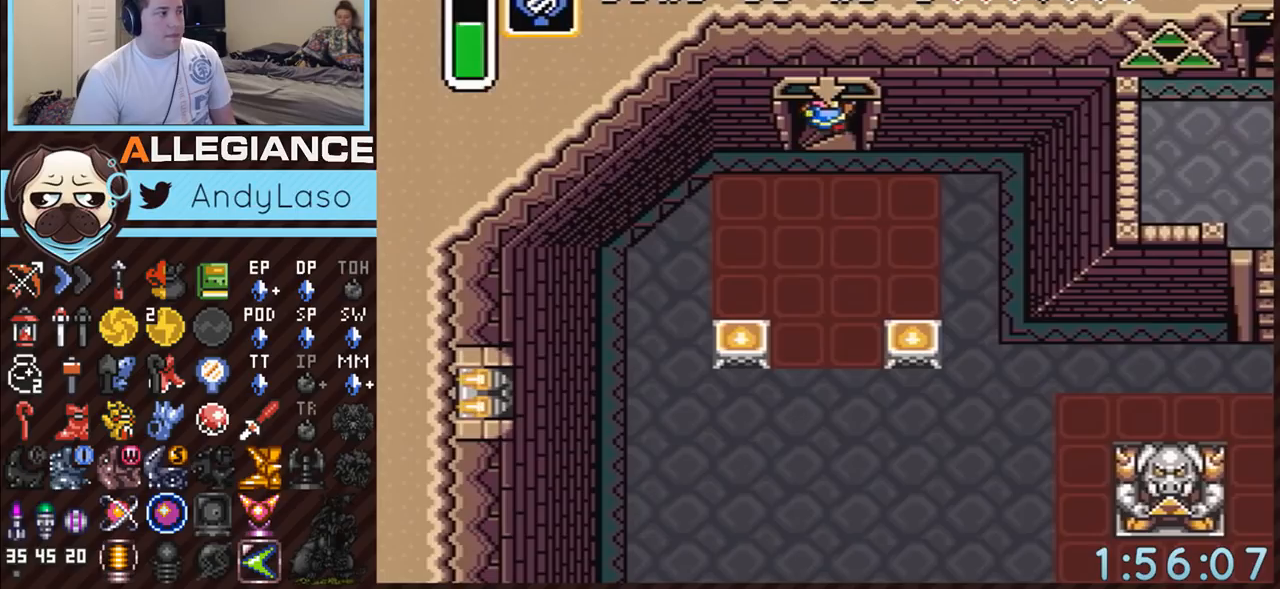
{"buttons": [], "events": [[233, "A", "up"]]}
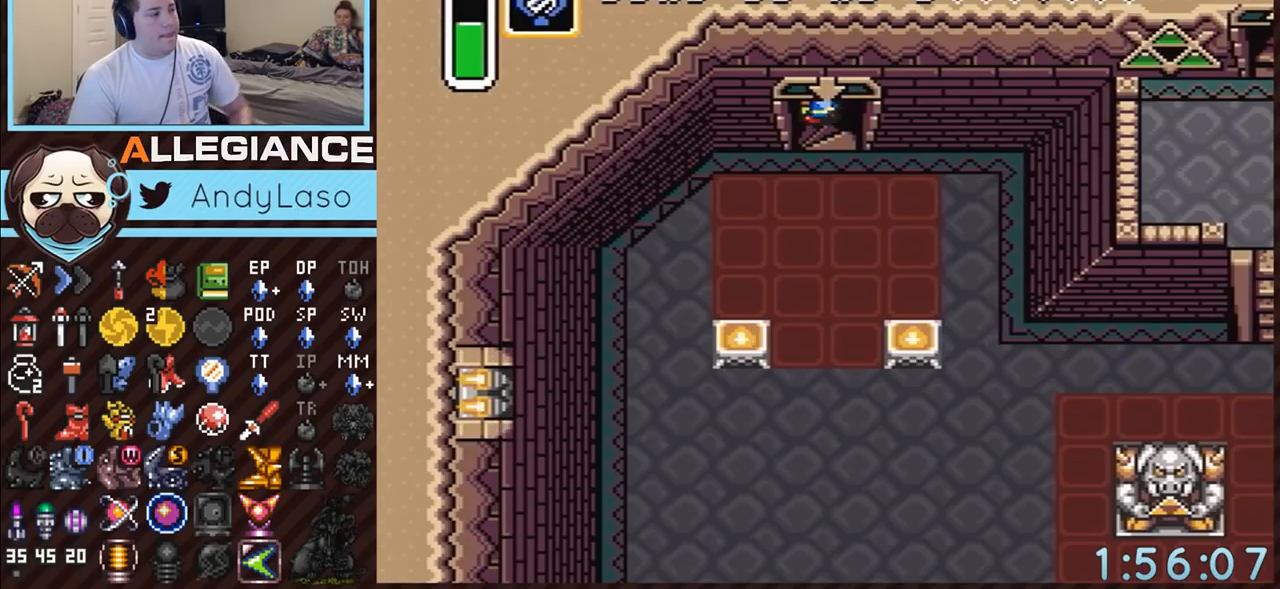
{"buttons": [], "events": []}
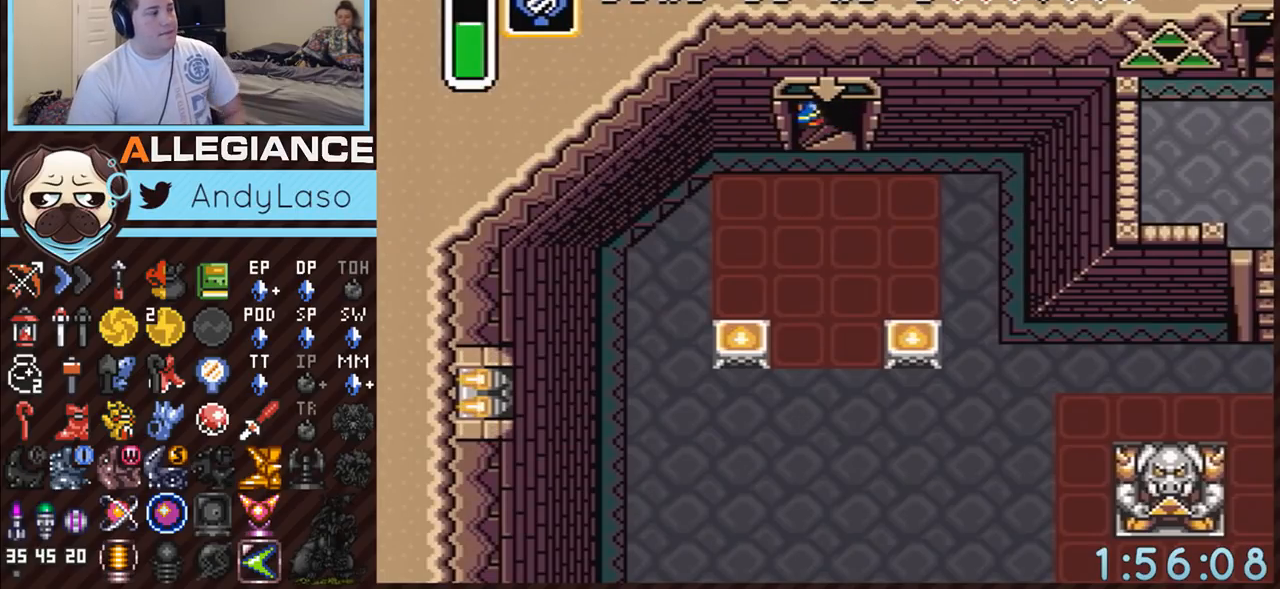
{"buttons": [], "events": []}
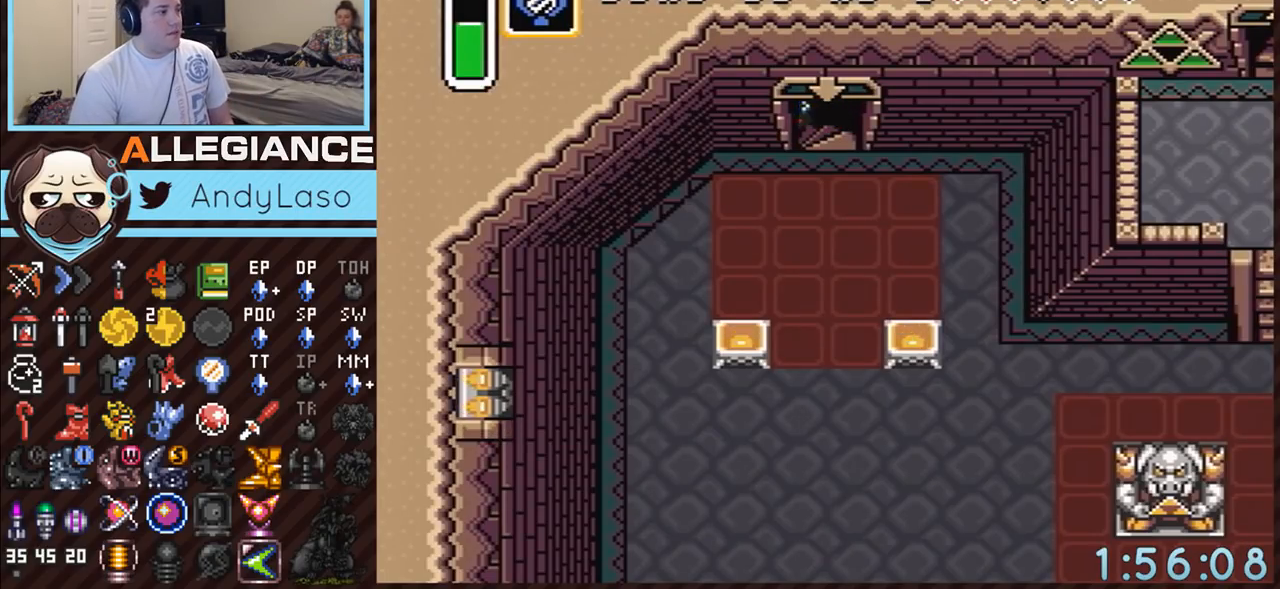
{"buttons": [], "events": []}